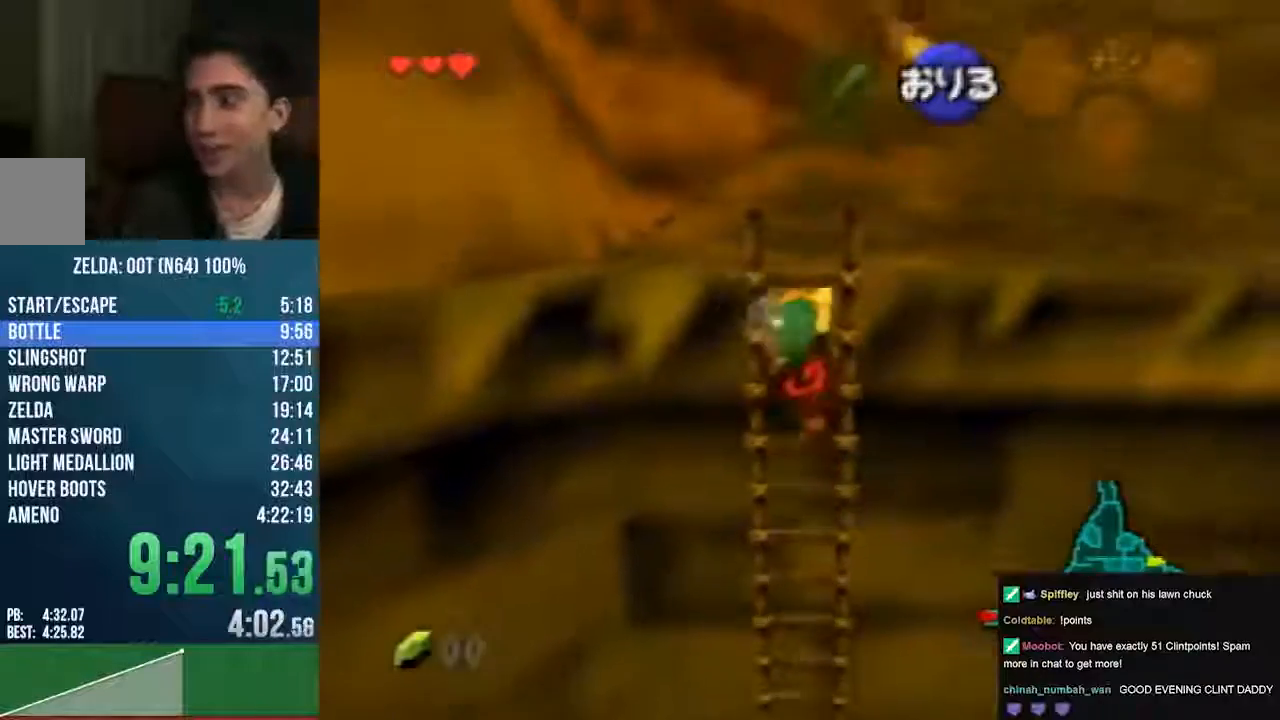
Gameplay with a controller (Nintendo layout); each line is a JSON object with the inputs held at the frame after it. "events" lists button and stick changes between this image and that frame as [ms after this image, input, new state], when the widget could be followed in between. Not read: L1 L3 R1 R3 START.
{"buttons": [], "left_stick": "up", "events": []}
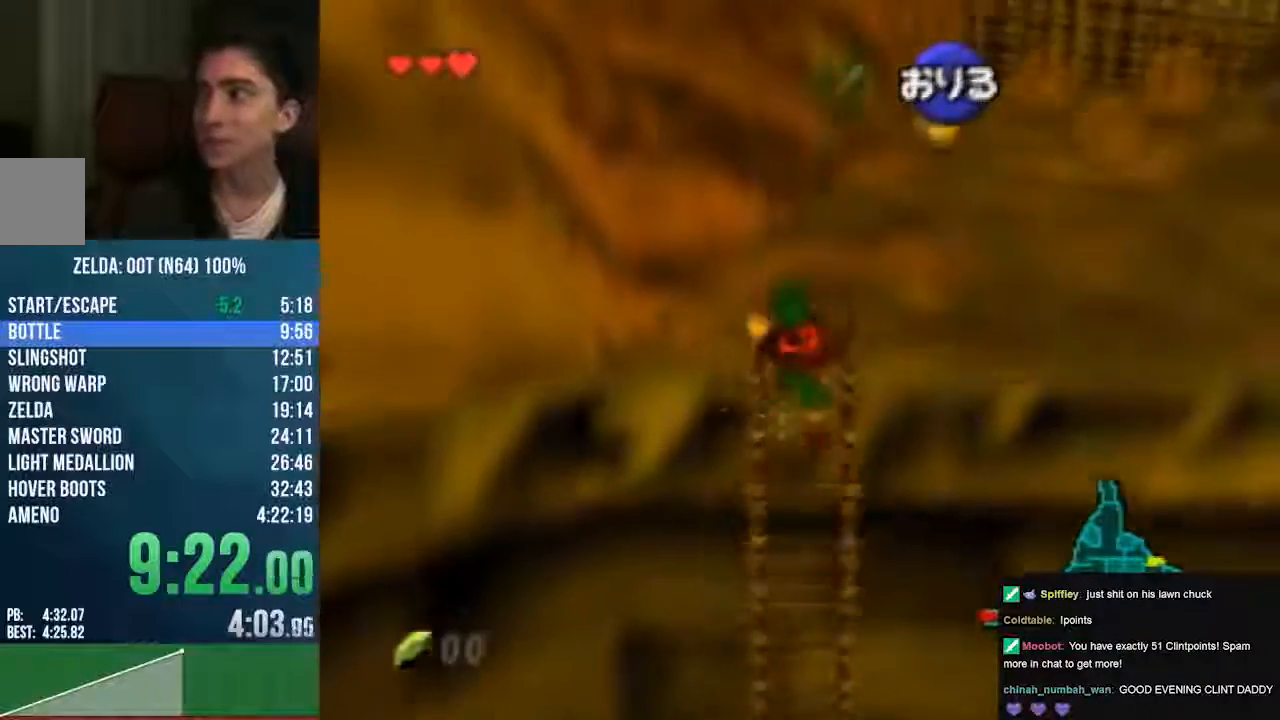
{"buttons": [], "left_stick": "up", "events": []}
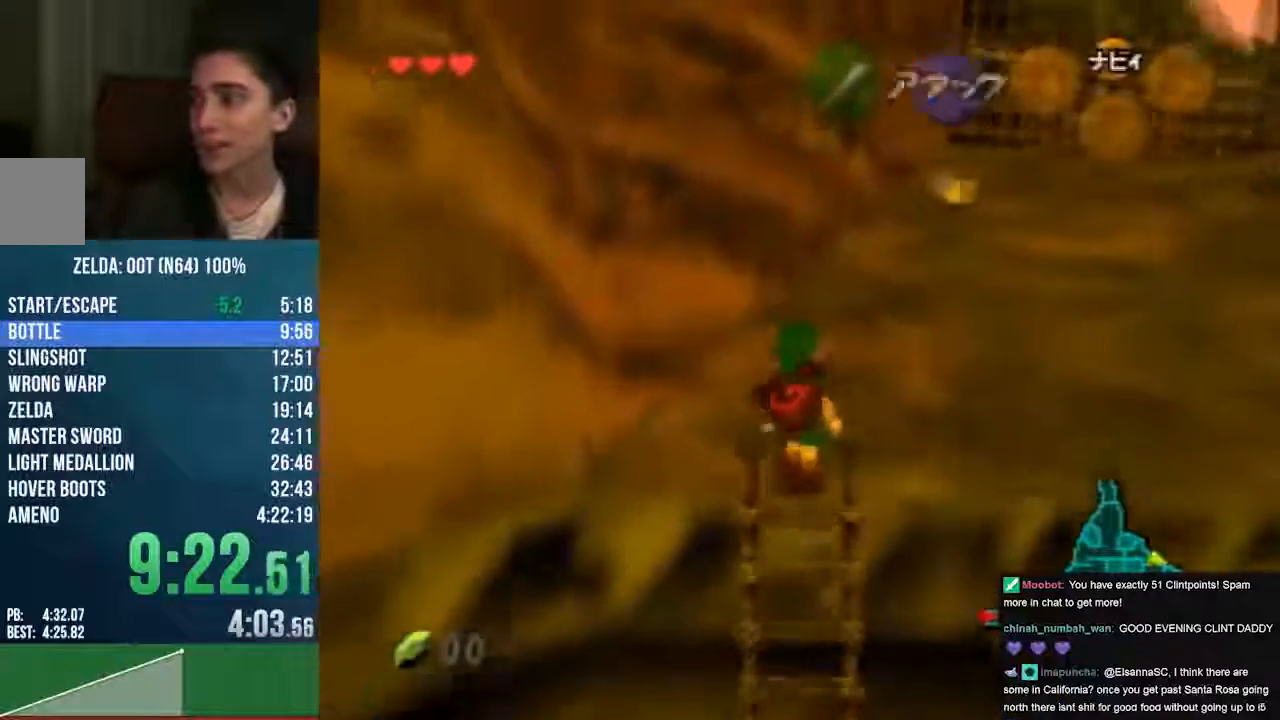
{"buttons": ["Z"], "left_stick": "up", "events": [[34, "A", "down"], [102, "Z", "down"], [305, "A", "up"]]}
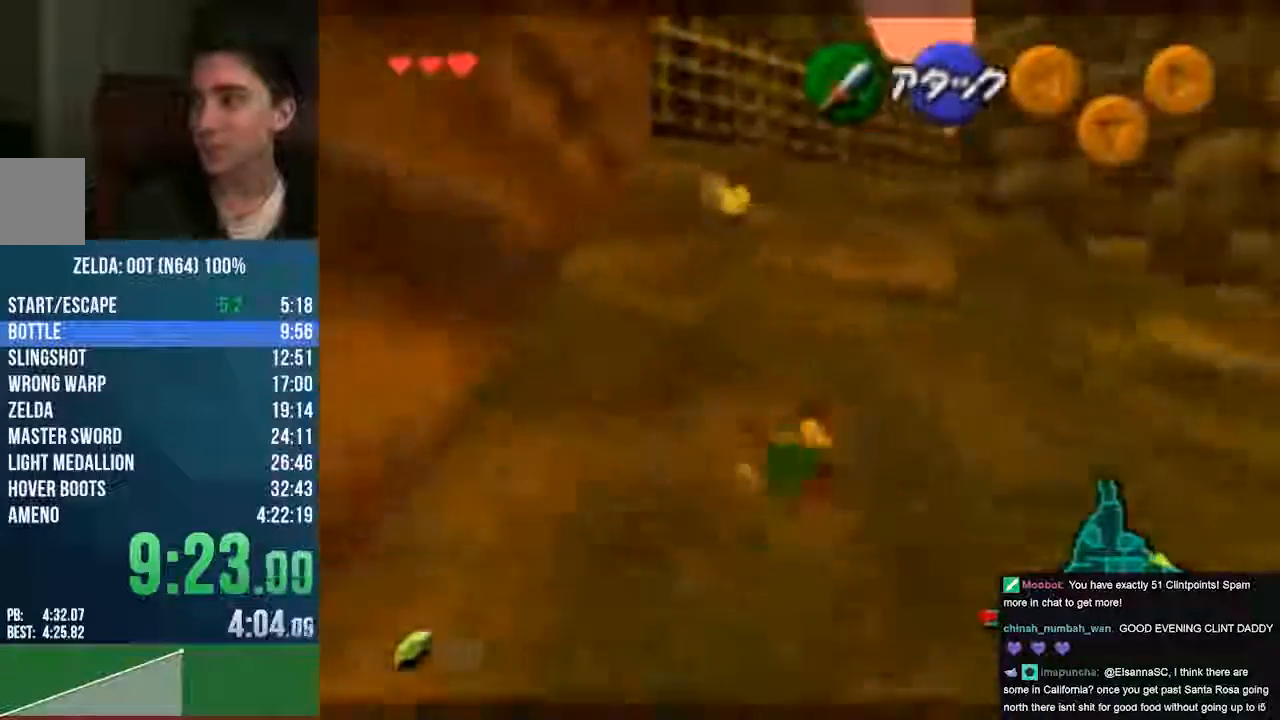
{"buttons": [], "left_stick": "up", "events": [[271, "Z", "up"]]}
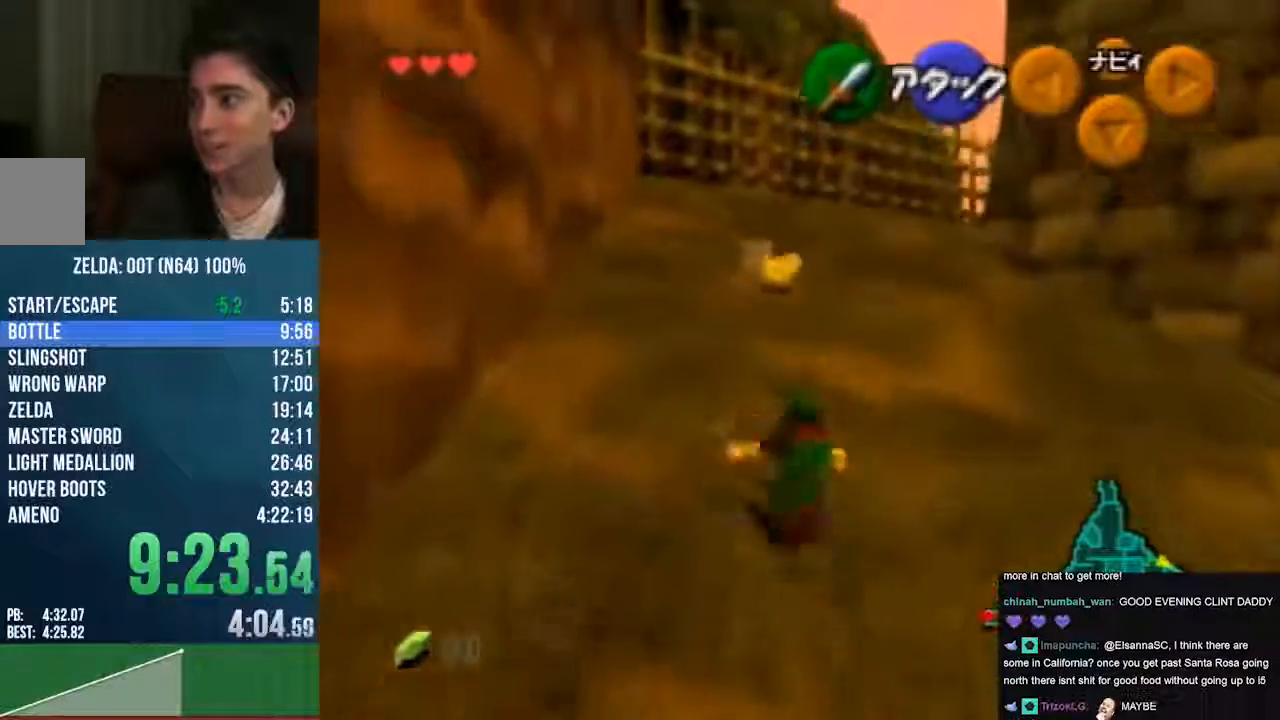
{"buttons": [], "left_stick": "up", "events": []}
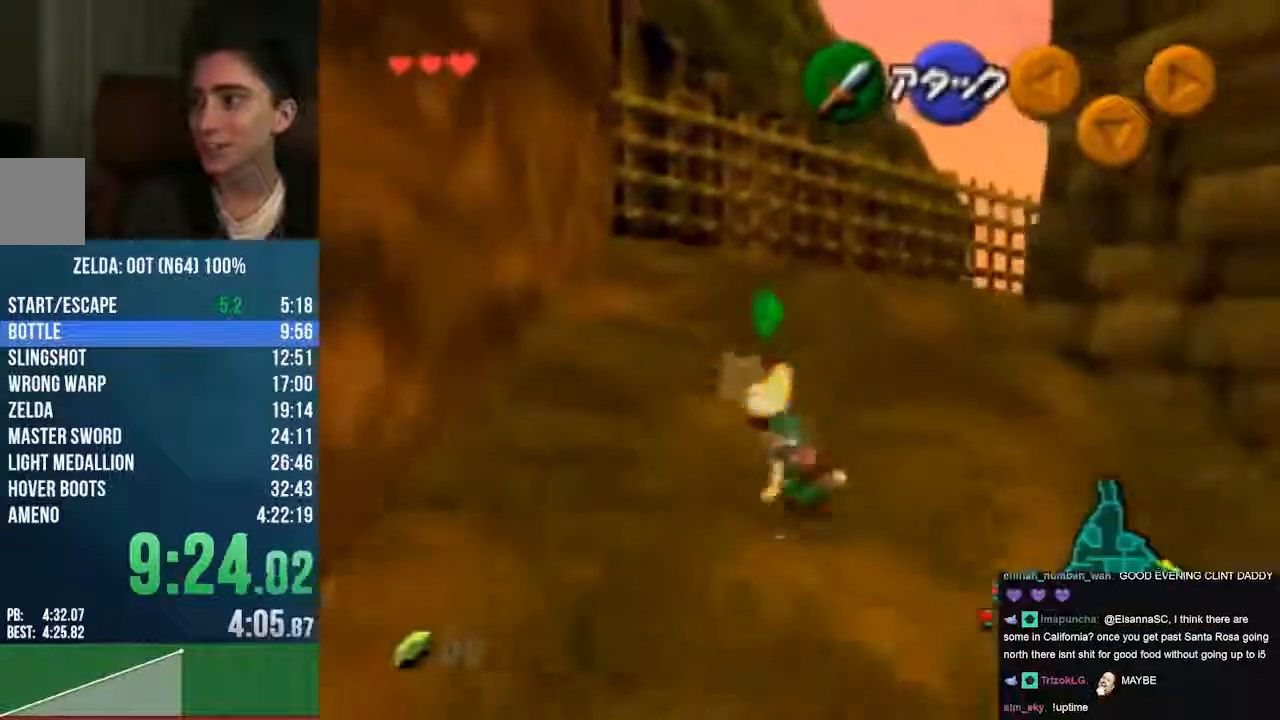
{"buttons": [], "left_stick": "center", "events": [[102, "A", "down"], [135, "A", "up"], [135, "left_stick", "center"]]}
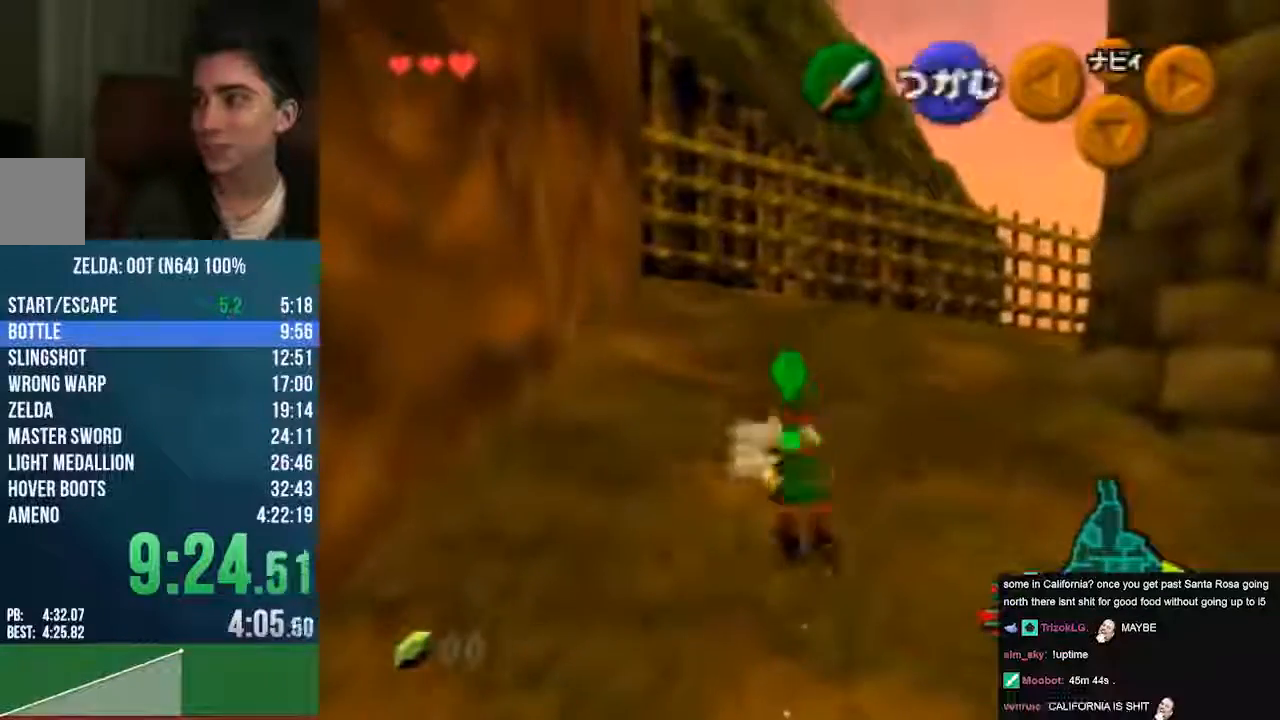
{"buttons": [], "left_stick": "down-right", "events": [[169, "left_stick", "down-right"], [338, "C_RIGHT", "down"], [406, "C_RIGHT", "up"]]}
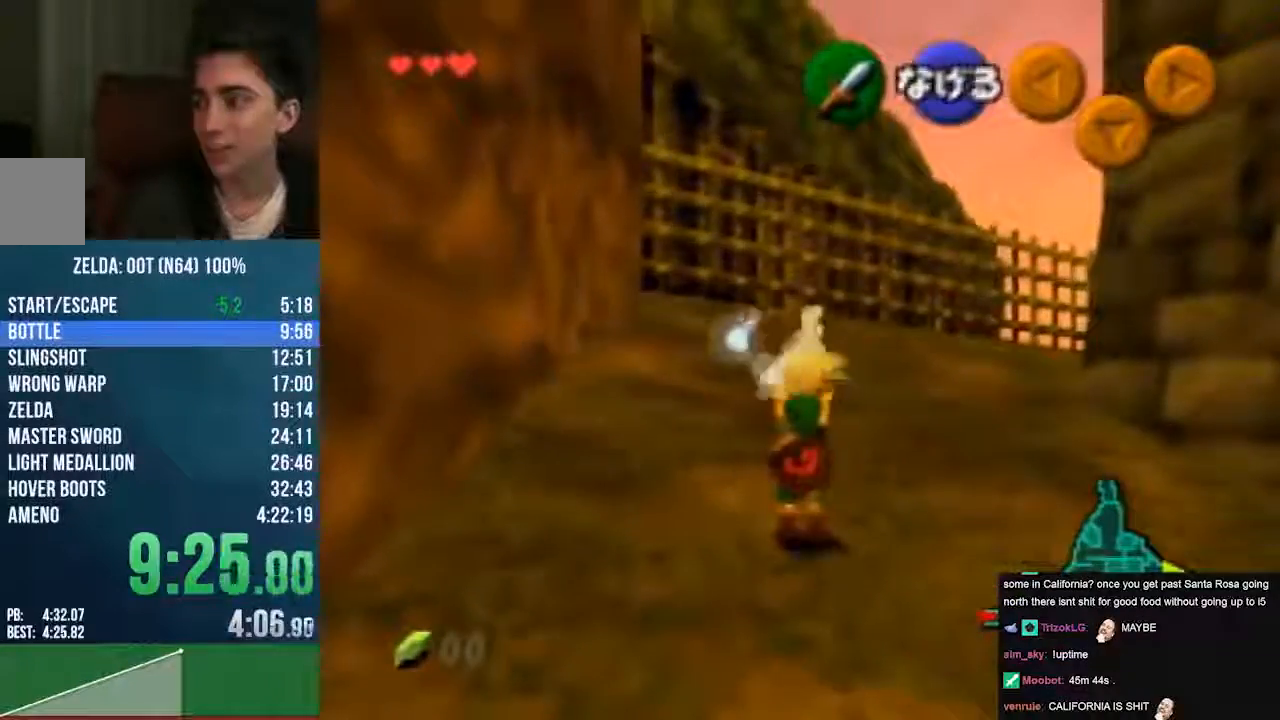
{"buttons": [], "left_stick": "right", "events": [[440, "left_stick", "right"]]}
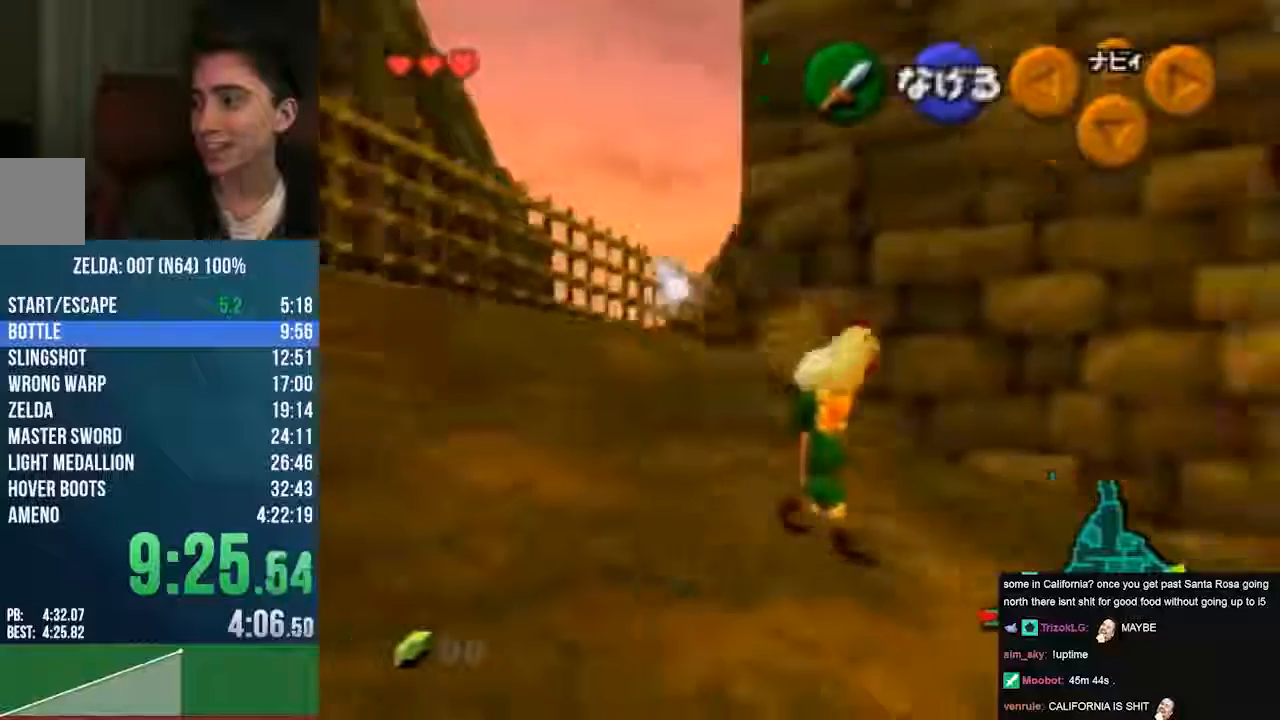
{"buttons": [], "left_stick": "up-right", "events": [[474, "left_stick", "up-right"]]}
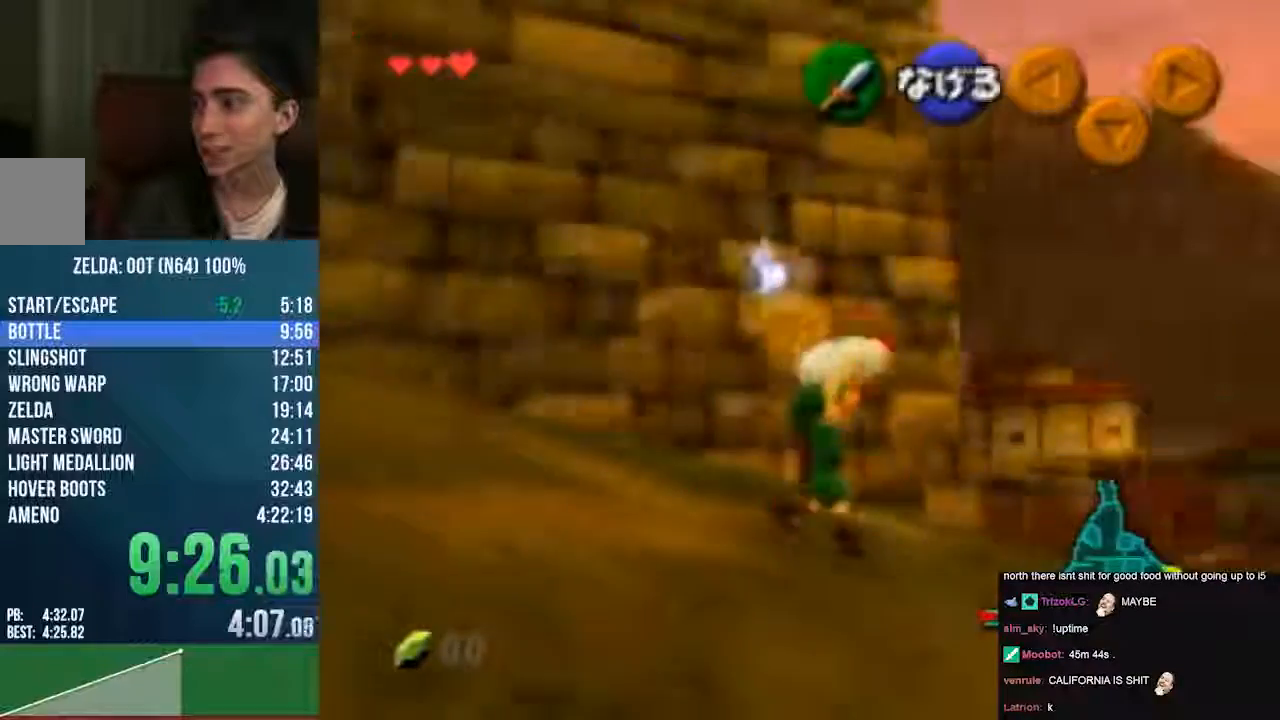
{"buttons": [], "left_stick": "up", "events": [[304, "left_stick", "up"]]}